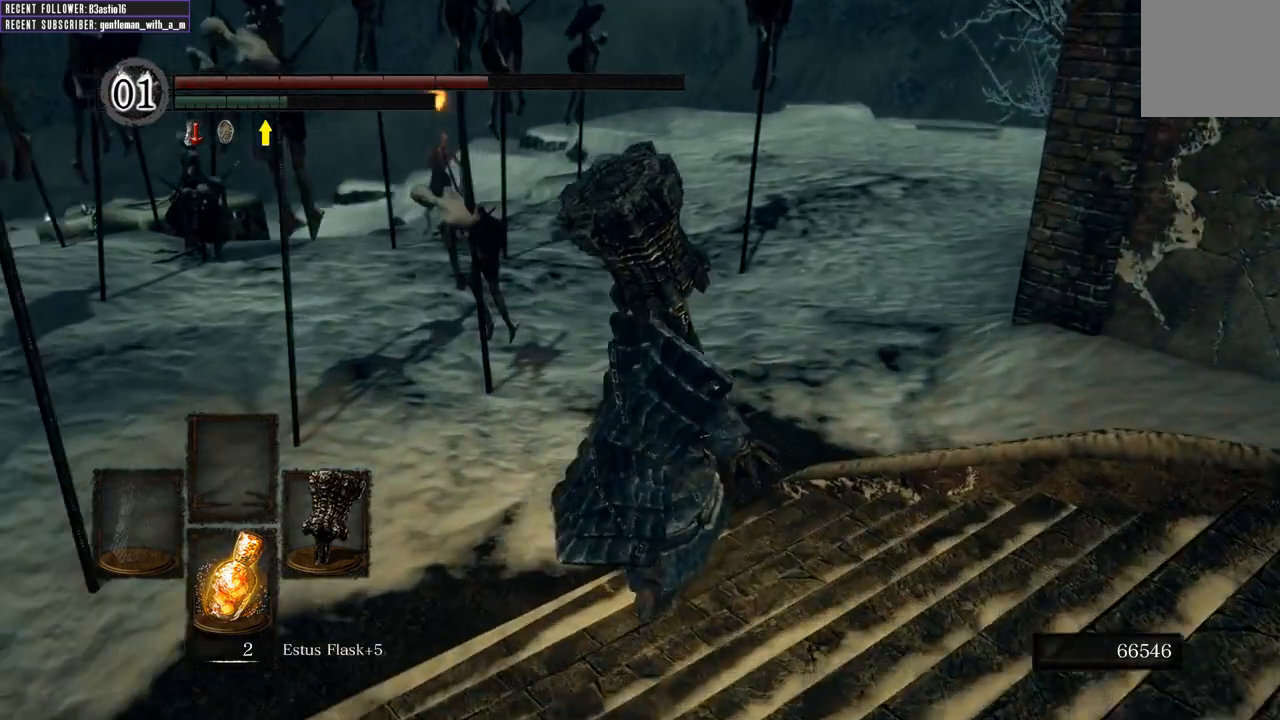
Gameplay with a controller (Xbox layout); each line is a JSON object with the inputs held at the frame after it. "events" lists button and stick changes between this image and that frame as [ms after this image, input, new state], when the widget could be followed in between.
{"buttons": ["B"], "left_stick": "up", "right_stick": "center", "events": []}
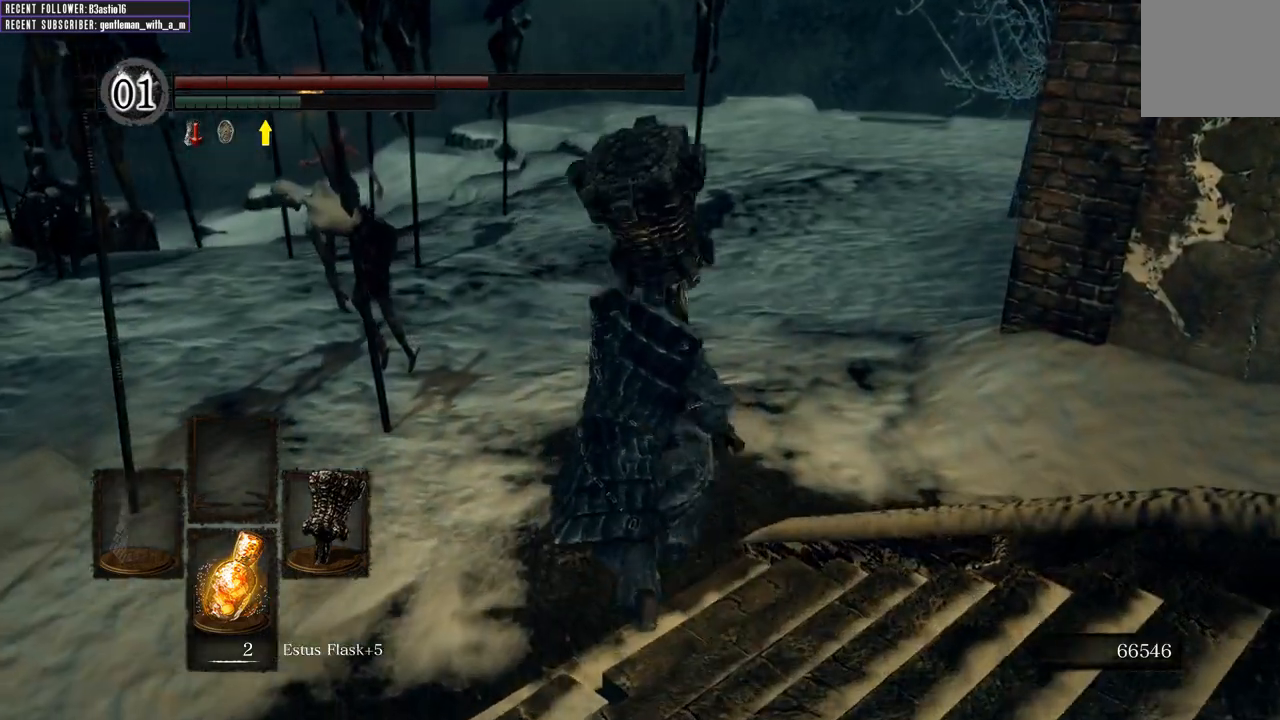
{"buttons": ["R1"], "left_stick": "up-left", "right_stick": "center", "events": [[367, "left_stick", "up-left"], [400, "R1", "down"], [433, "B", "up"]]}
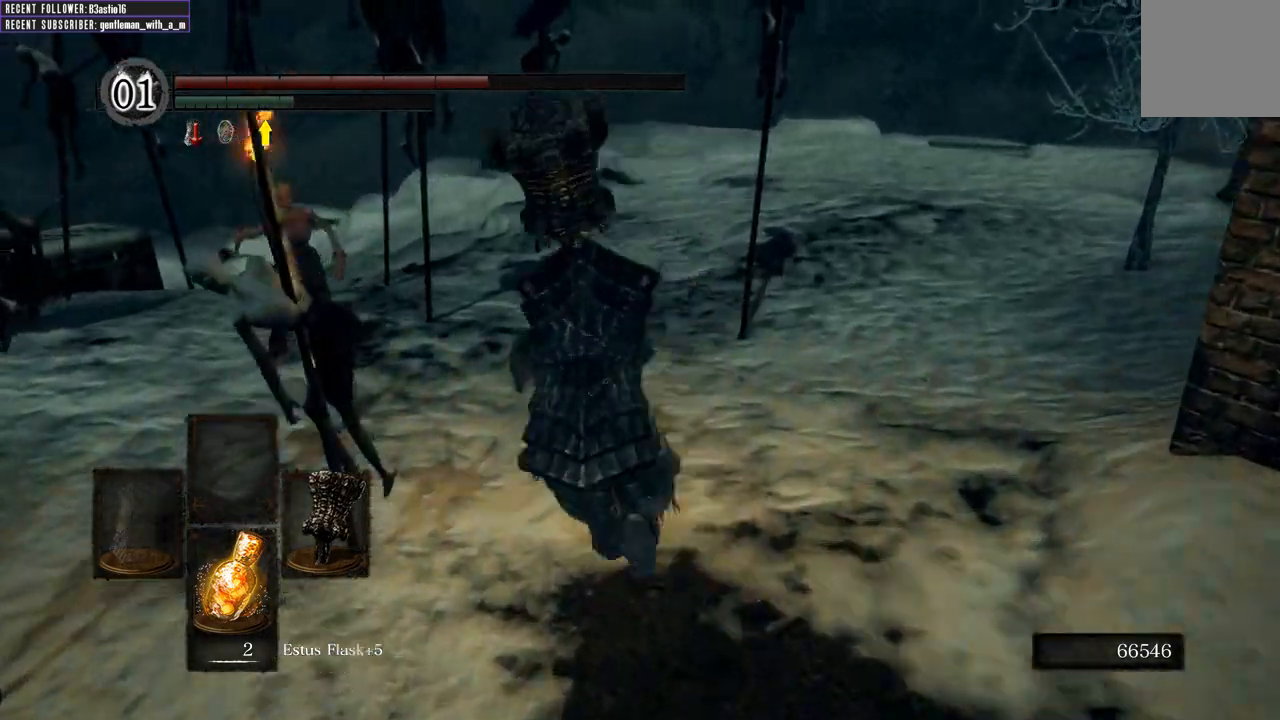
{"buttons": [], "left_stick": "up-left", "right_stick": "center", "events": [[150, "R1", "up"]]}
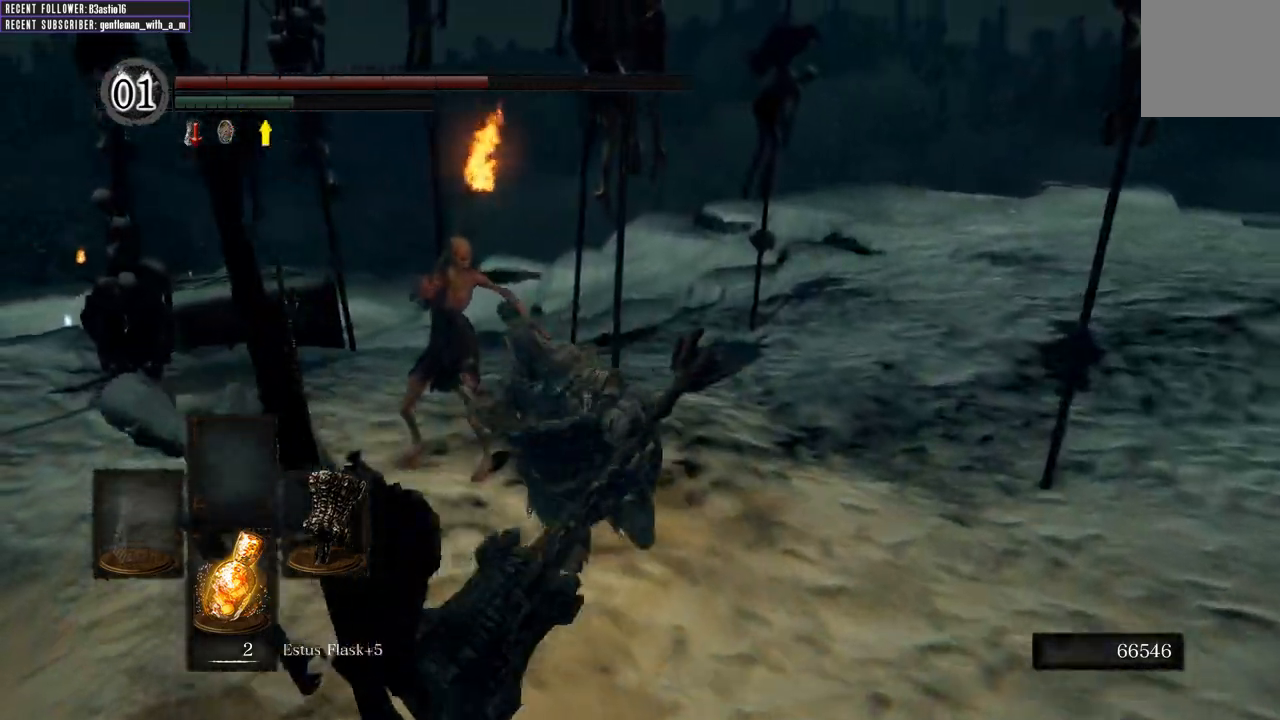
{"buttons": [], "left_stick": "up-left", "right_stick": "center", "events": [[83, "R3", "down"], [200, "R3", "up"]]}
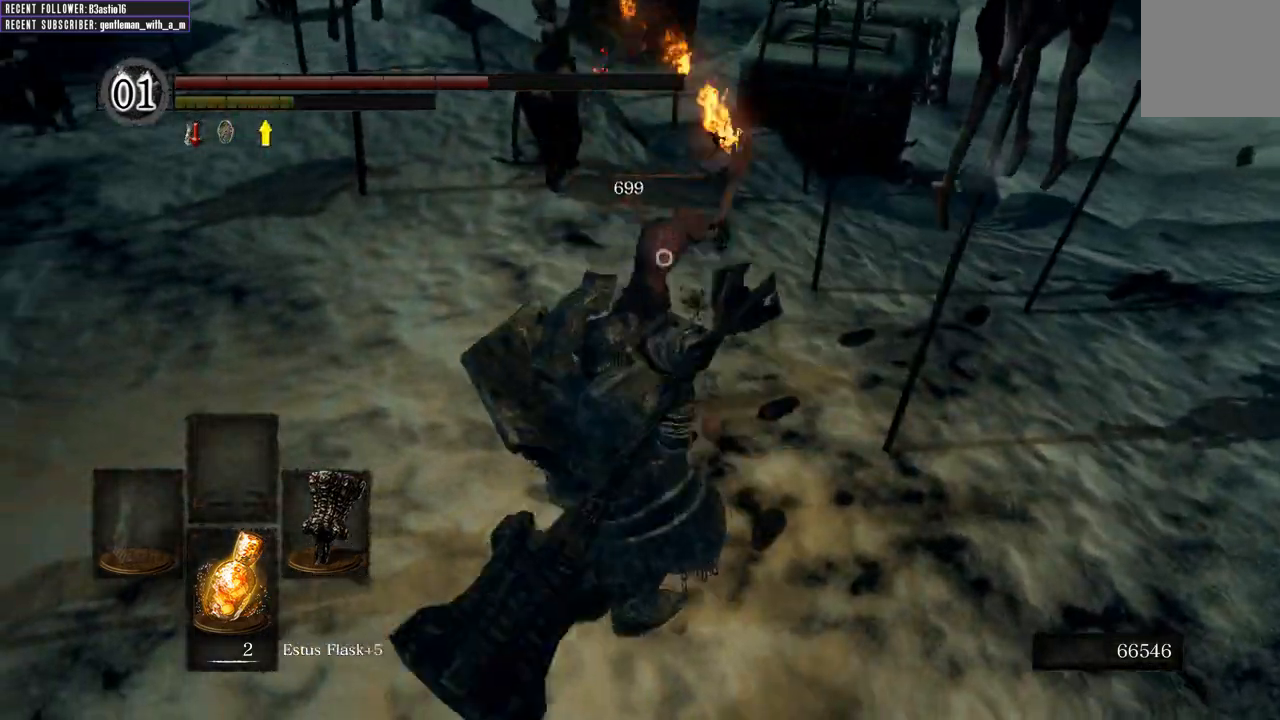
{"buttons": [], "left_stick": "right", "right_stick": "down-left", "events": [[133, "left_stick", "up"], [233, "left_stick", "up-right"], [300, "right_stick", "down"], [417, "right_stick", "down-left"], [433, "left_stick", "right"]]}
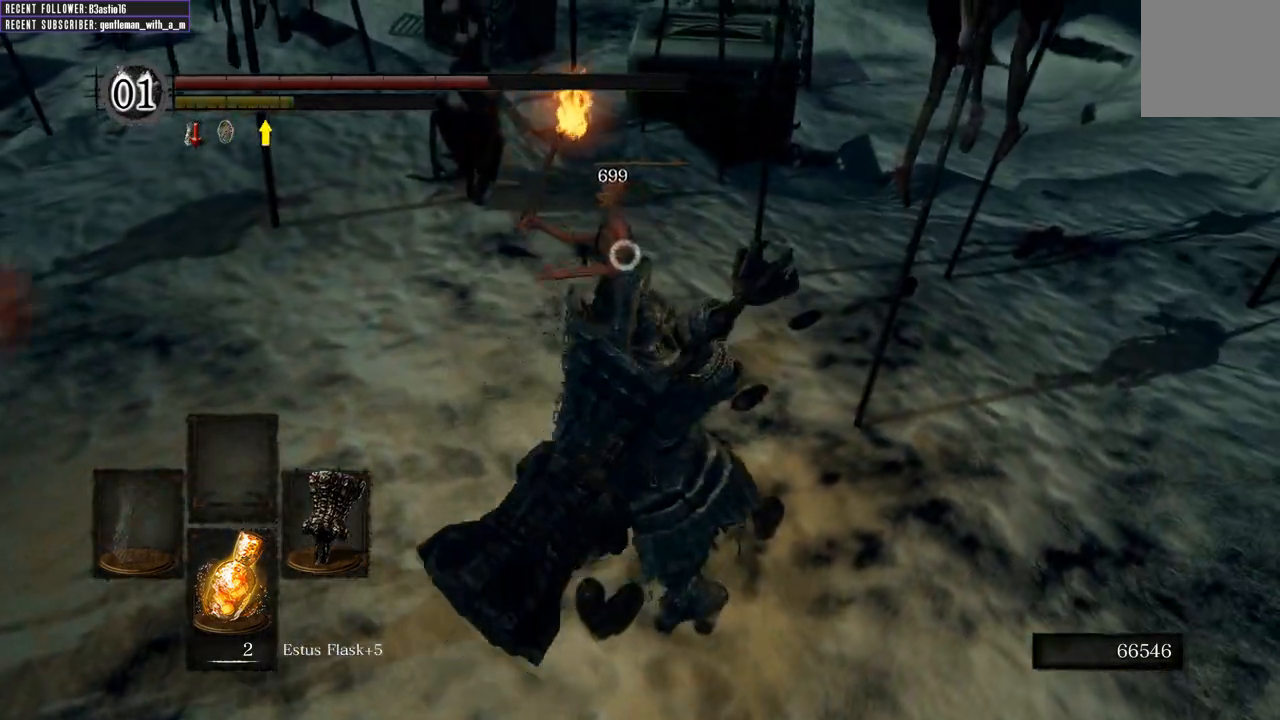
{"buttons": [], "left_stick": "down-right", "right_stick": "center", "events": [[67, "right_stick", "center"], [117, "right_stick", "left"], [150, "left_stick", "down-right"], [383, "right_stick", "center"]]}
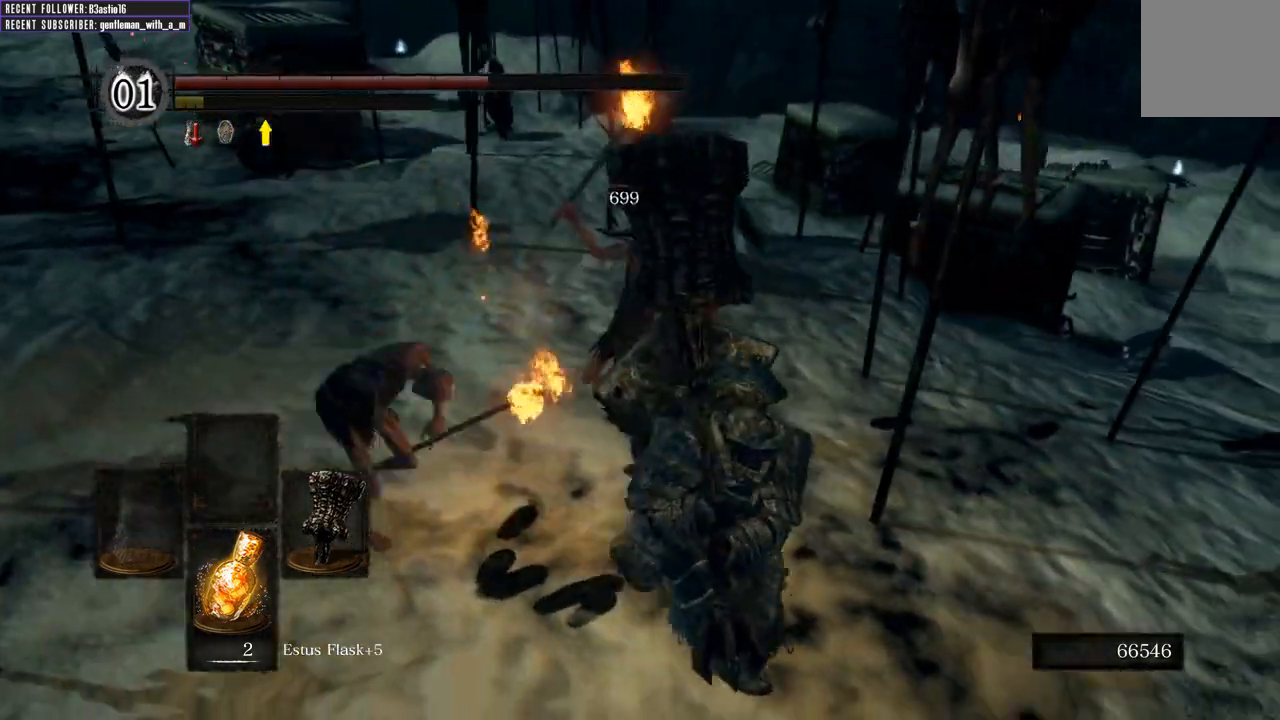
{"buttons": [], "left_stick": "down-right", "right_stick": "center", "events": []}
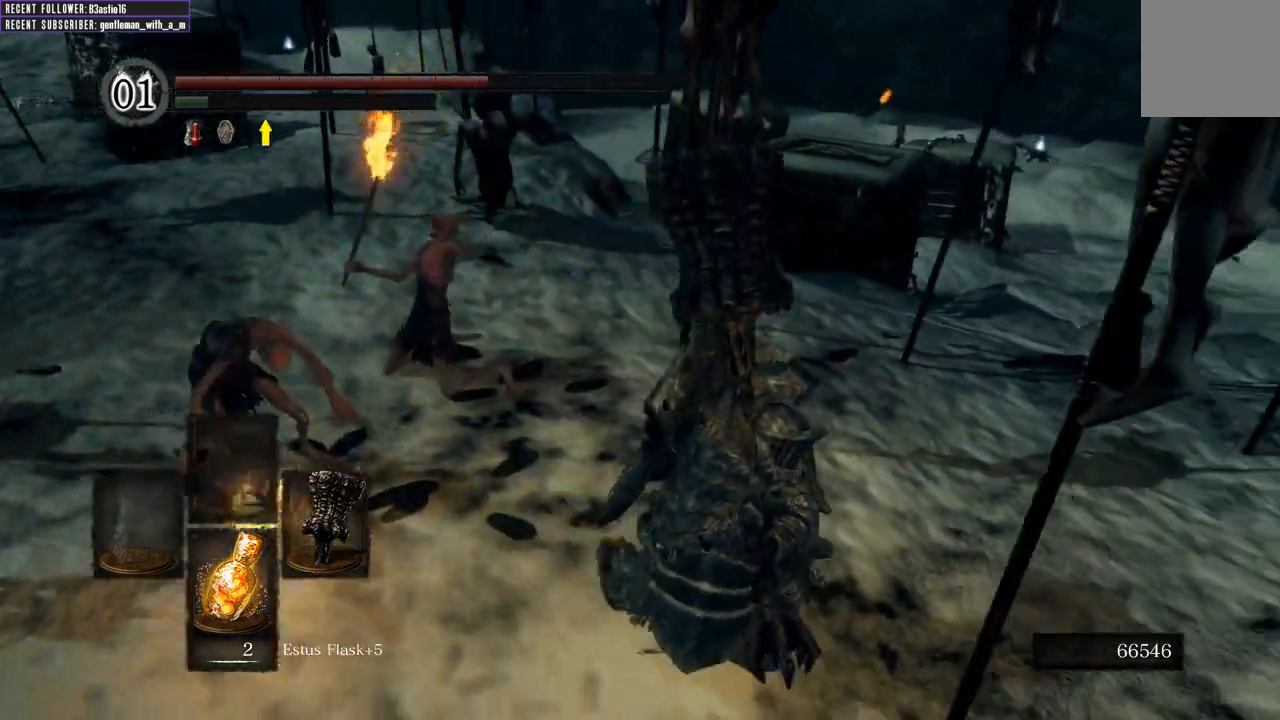
{"buttons": [], "left_stick": "up-left", "right_stick": "center", "events": [[83, "right_stick", "left"], [117, "left_stick", "down-left"], [217, "R1", "down"], [250, "left_stick", "up-left"], [250, "right_stick", "center"], [383, "R1", "up"]]}
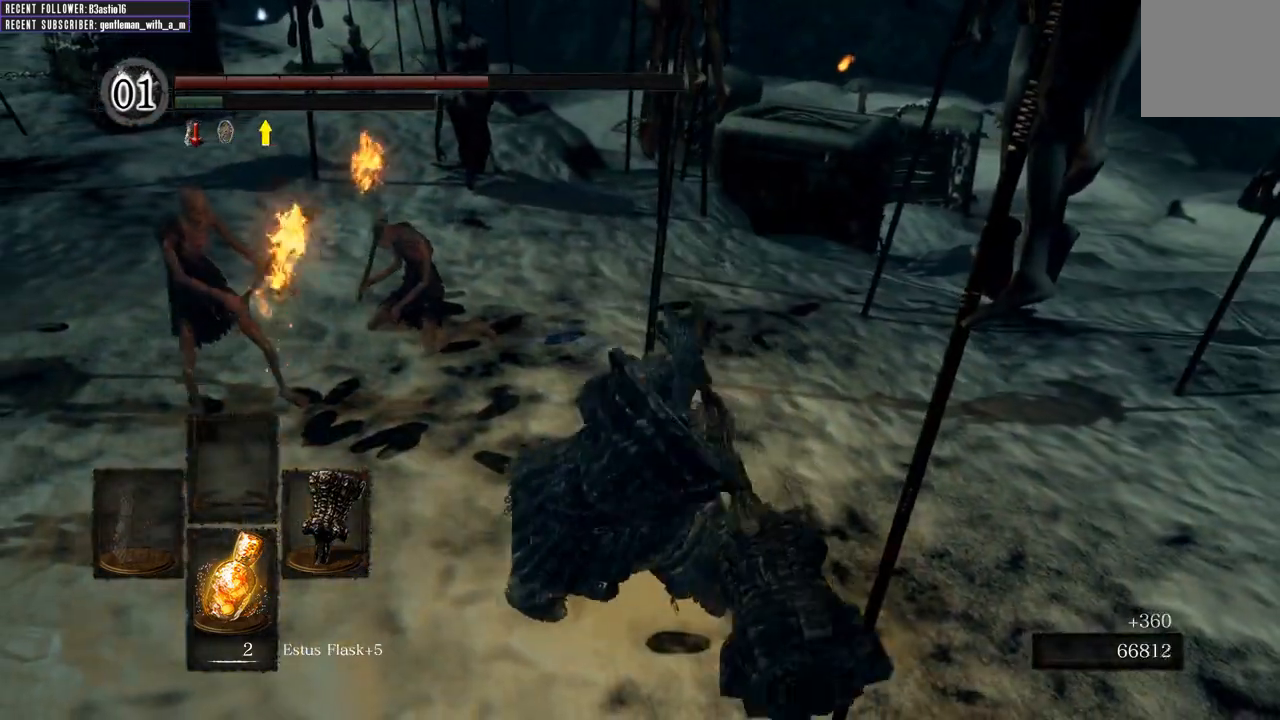
{"buttons": [], "left_stick": "up-left", "right_stick": "center", "events": []}
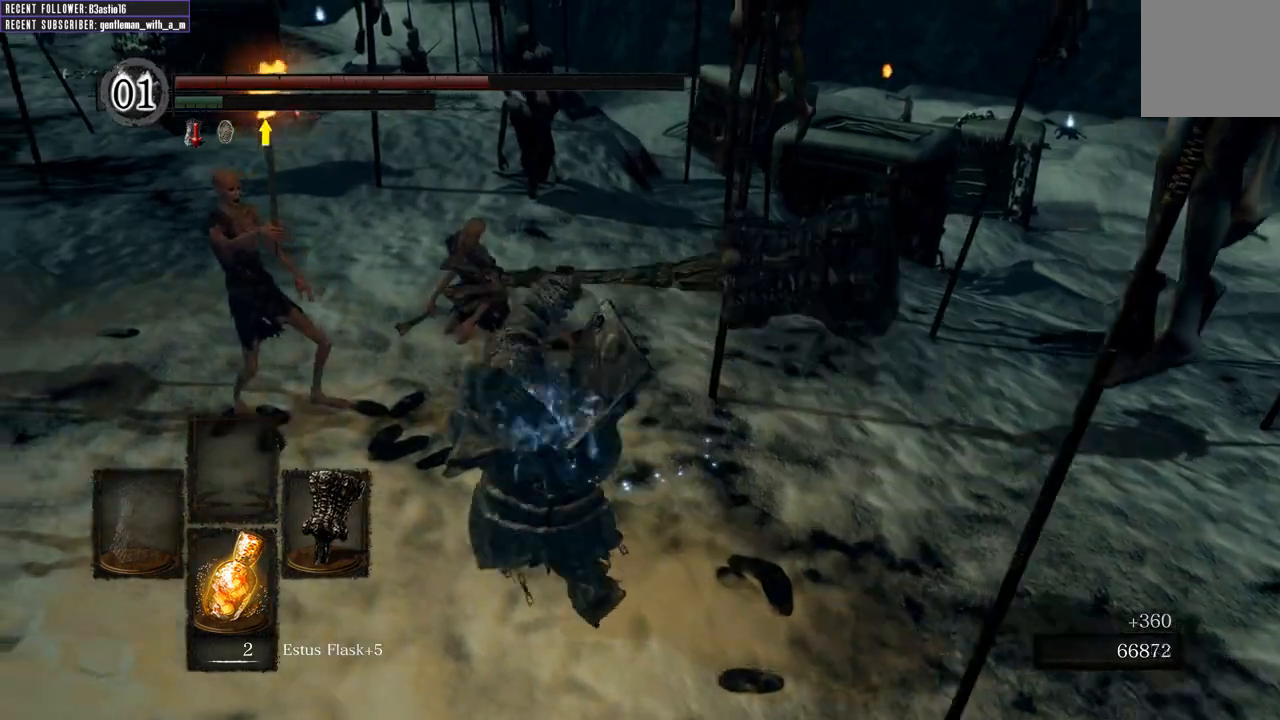
{"buttons": [], "left_stick": "center", "right_stick": "down-left", "events": [[400, "right_stick", "down-left"], [433, "left_stick", "center"]]}
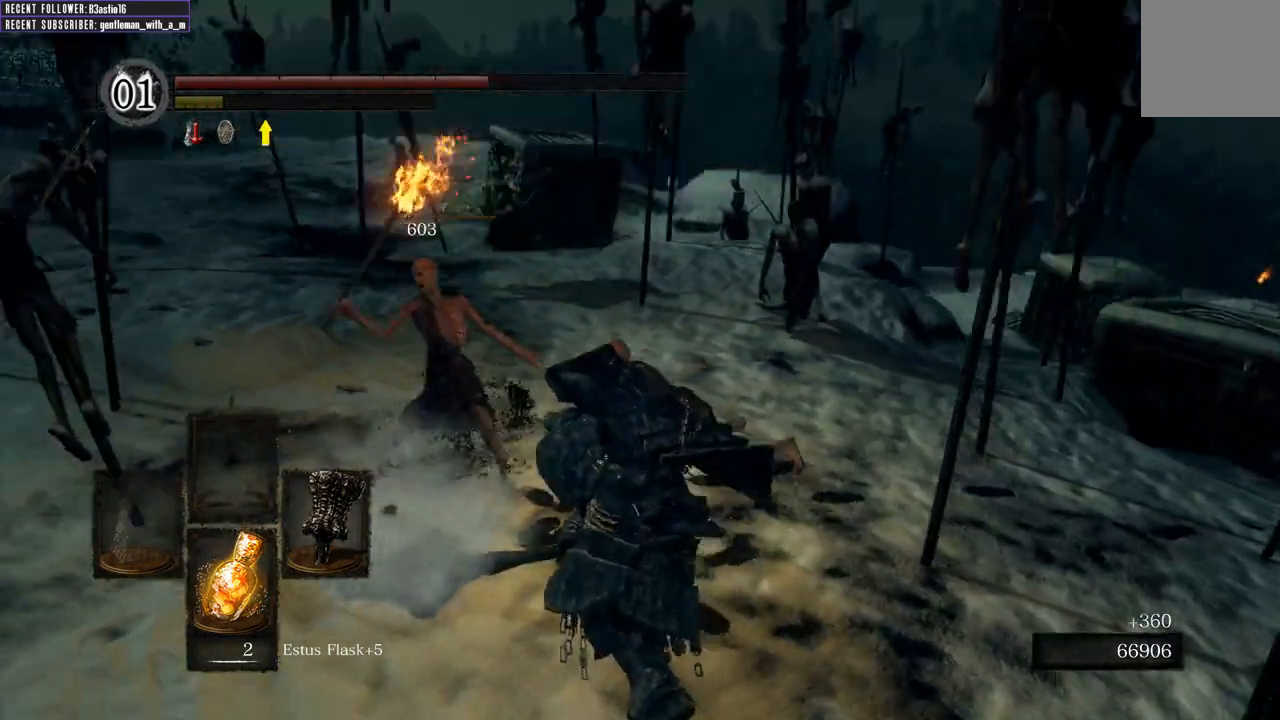
{"buttons": [], "left_stick": "center", "right_stick": "center", "events": [[233, "right_stick", "center"]]}
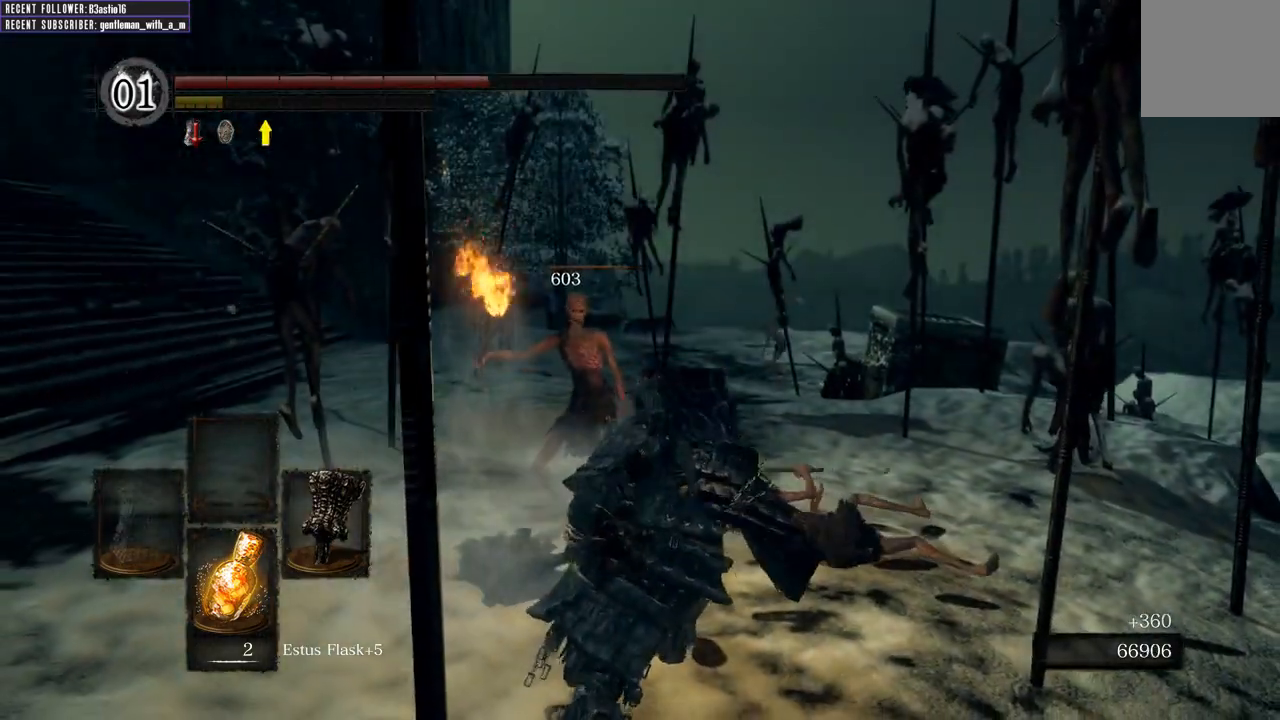
{"buttons": [], "left_stick": "left", "right_stick": "center", "events": [[250, "left_stick", "left"]]}
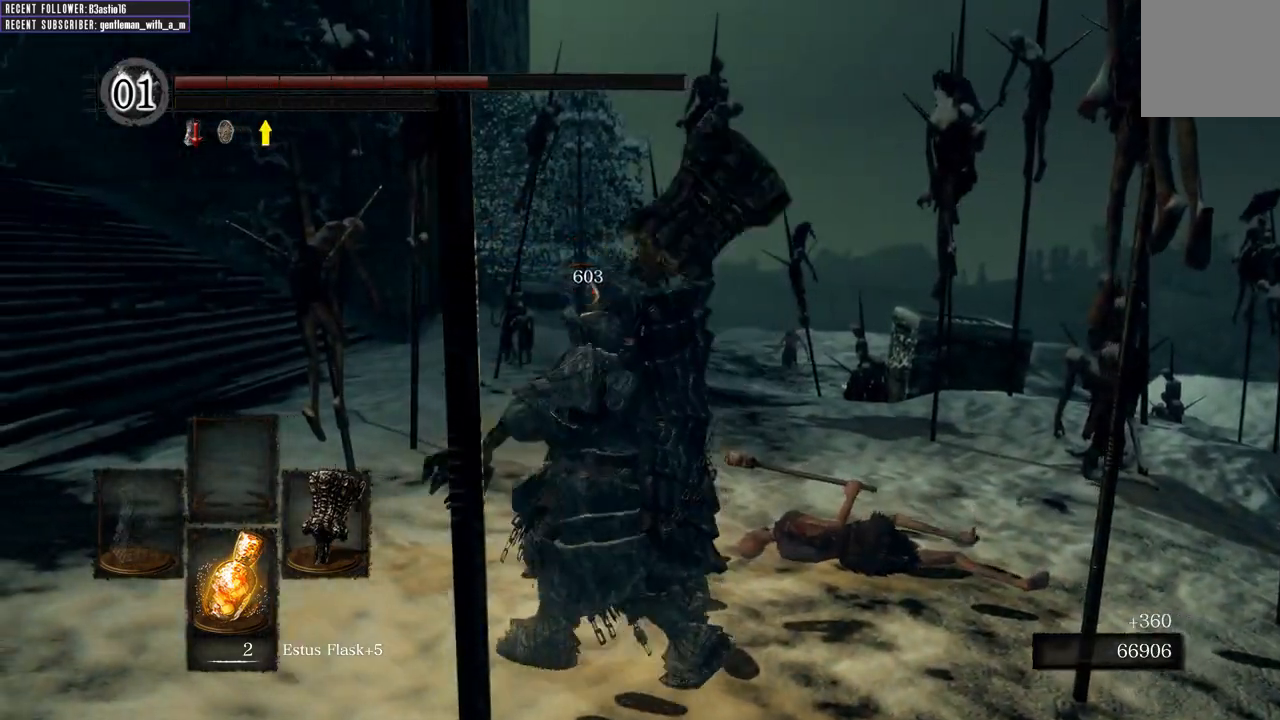
{"buttons": [], "left_stick": "down", "right_stick": "center", "events": [[50, "left_stick", "down-left"], [267, "right_stick", "right"], [283, "left_stick", "down"], [450, "right_stick", "center"]]}
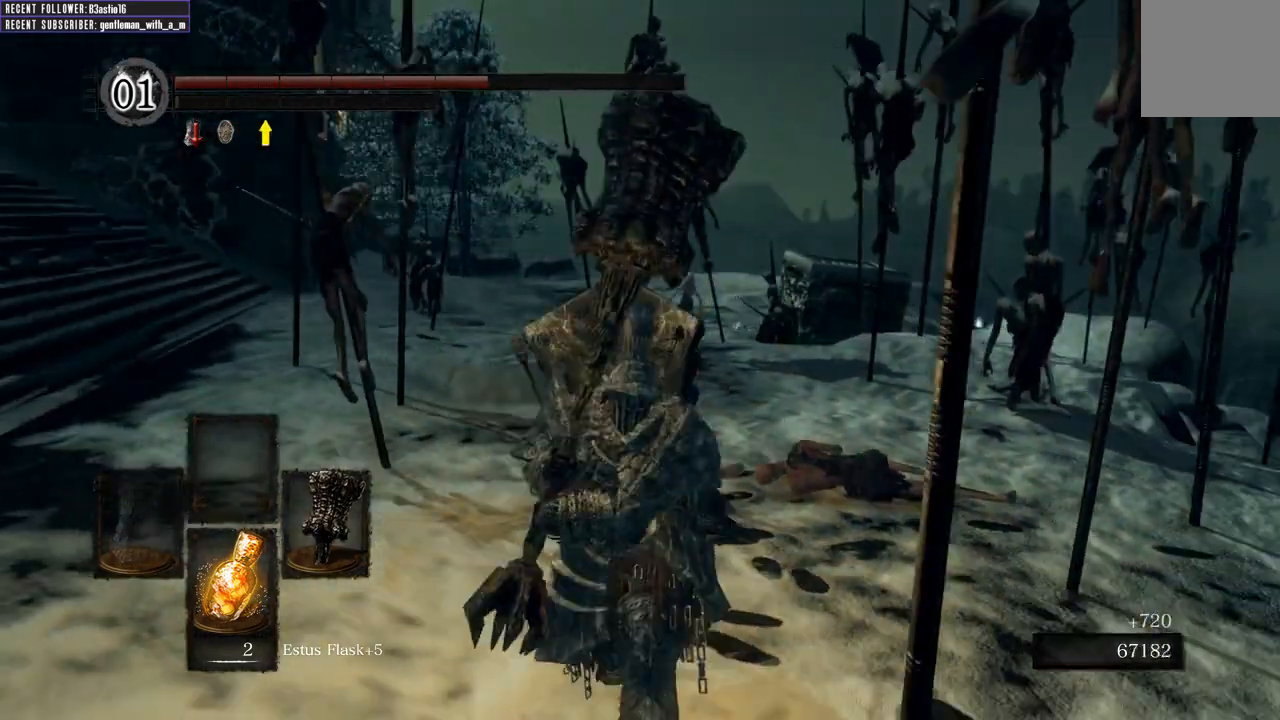
{"buttons": [], "left_stick": "center", "right_stick": "center", "events": [[133, "X", "down"], [267, "X", "up"], [433, "left_stick", "center"]]}
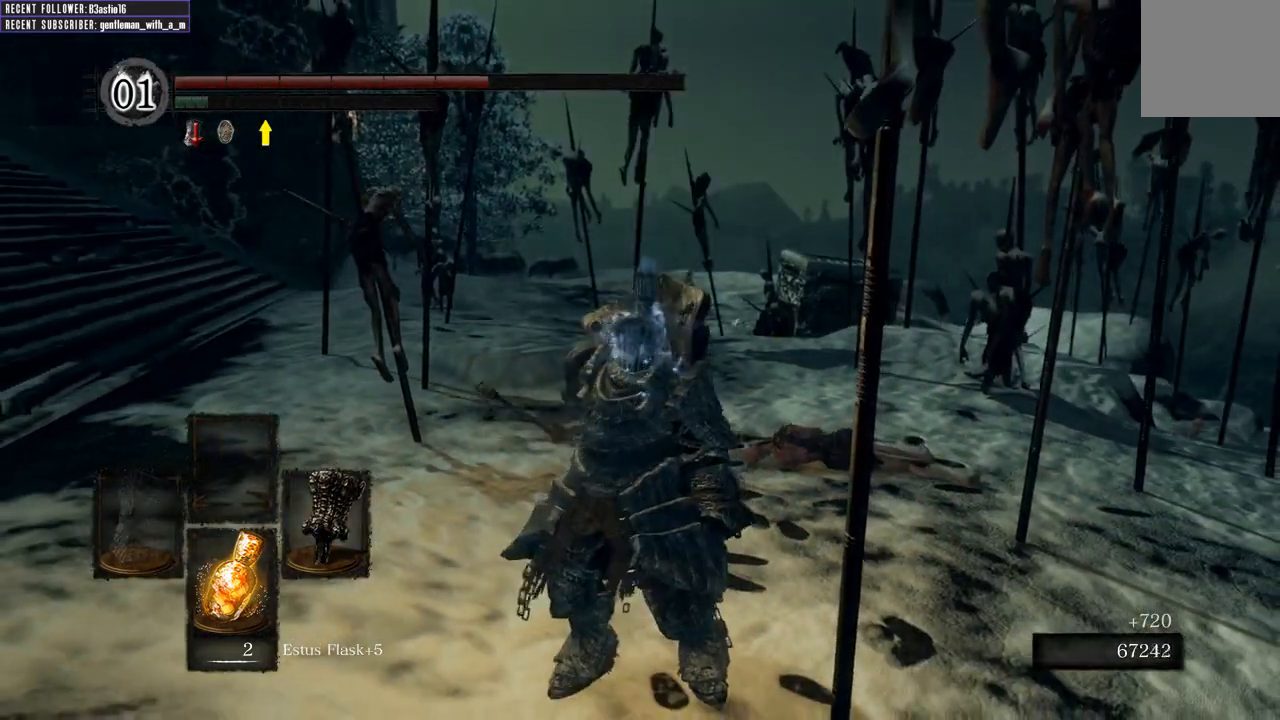
{"buttons": [], "left_stick": "center", "right_stick": "right", "events": [[17, "right_stick", "right"]]}
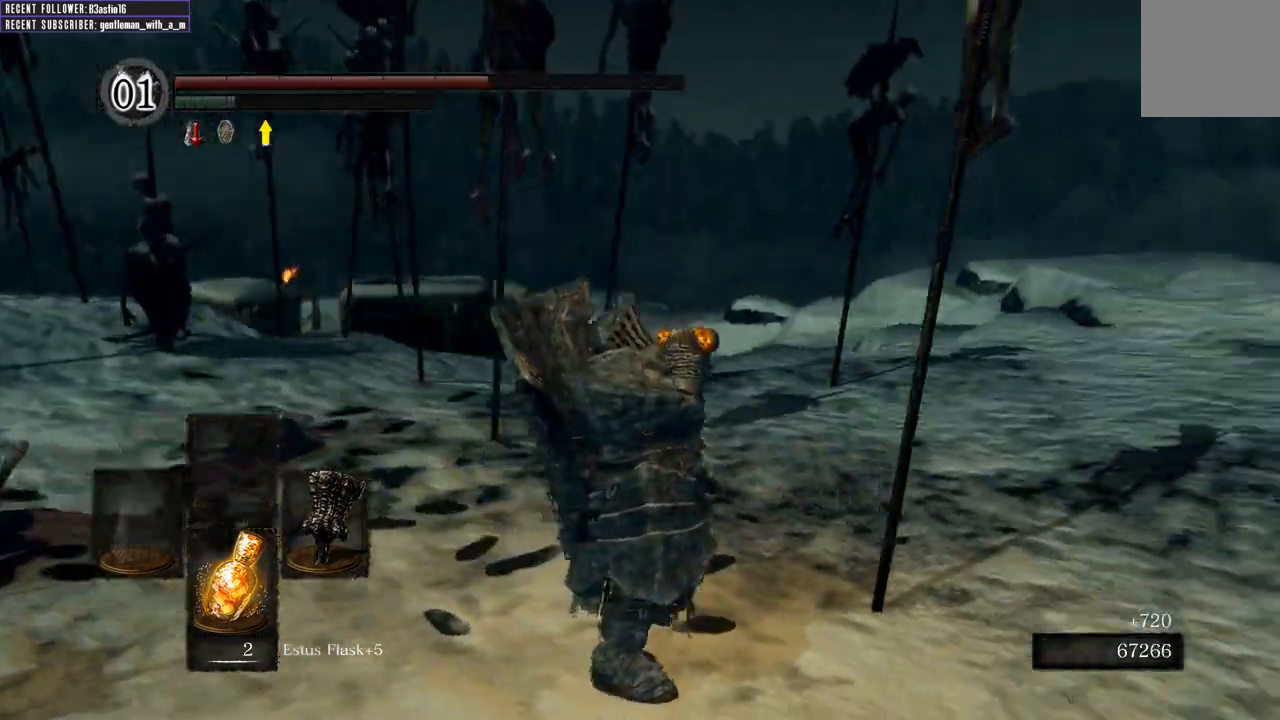
{"buttons": [], "left_stick": "center", "right_stick": "left", "events": [[100, "right_stick", "center"], [367, "right_stick", "left"]]}
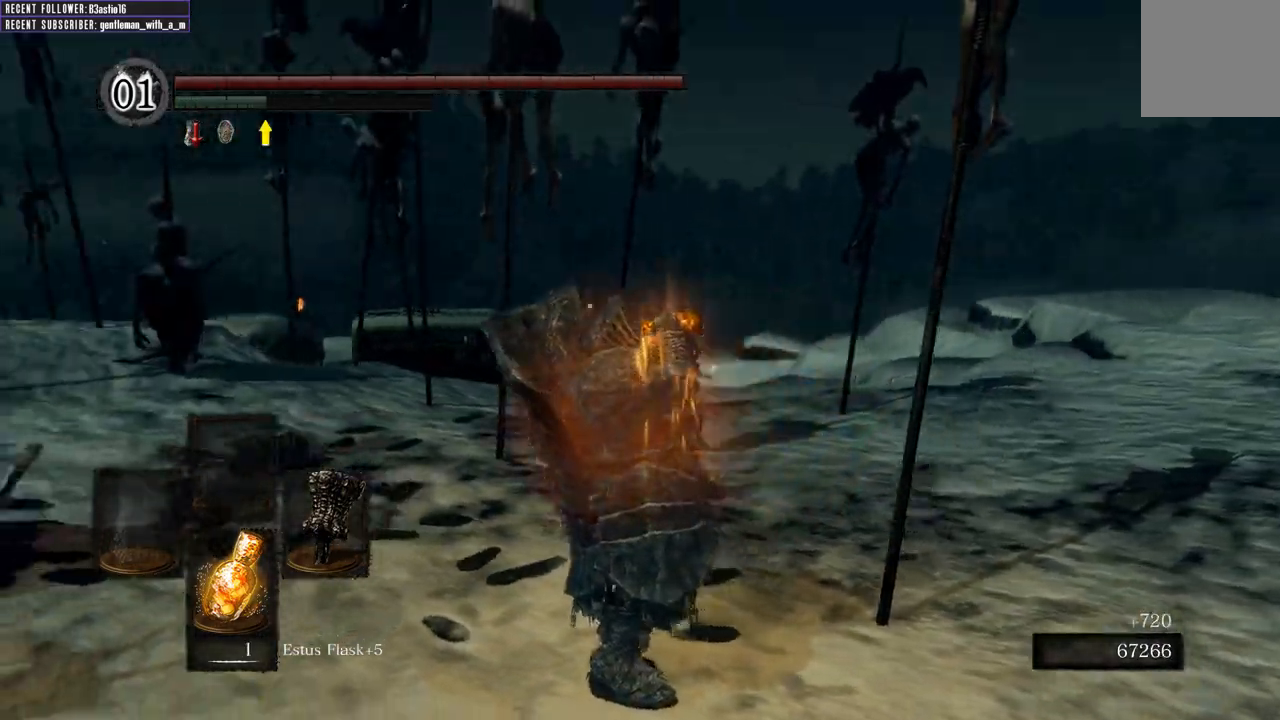
{"buttons": [], "left_stick": "down-right", "right_stick": "left", "events": [[250, "left_stick", "down"], [250, "right_stick", "center"], [300, "left_stick", "down-right"], [417, "right_stick", "left"]]}
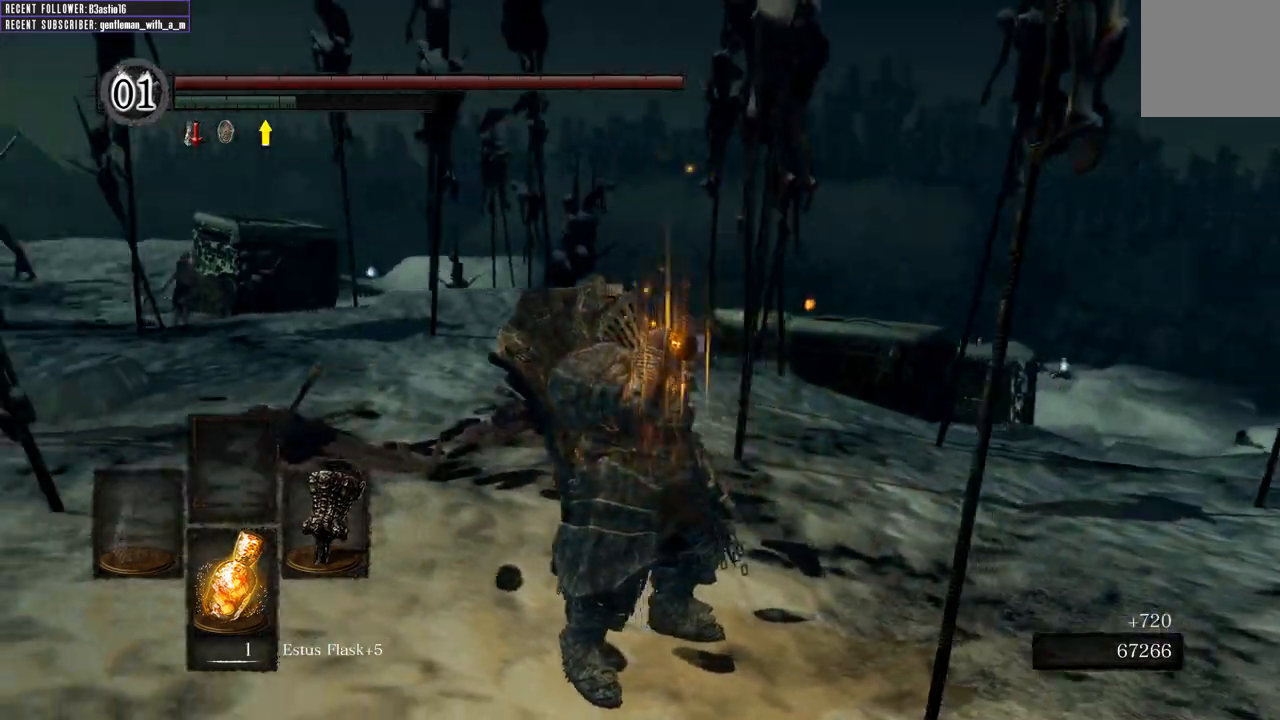
{"buttons": [], "left_stick": "up-left", "right_stick": "center", "events": [[167, "right_stick", "center"], [183, "left_stick", "down-left"], [283, "left_stick", "left"], [400, "left_stick", "up-left"]]}
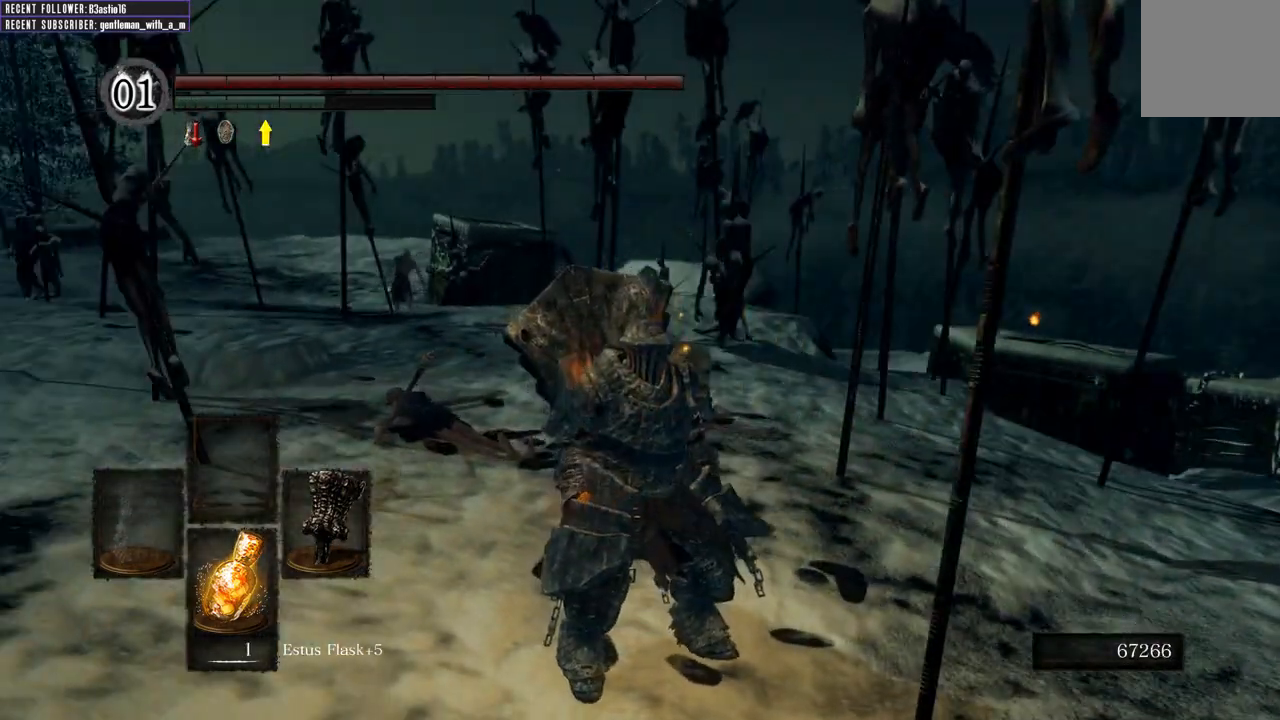
{"buttons": [], "left_stick": "up", "right_stick": "center", "events": [[67, "R3", "down"], [83, "left_stick", "up"], [150, "R3", "up"]]}
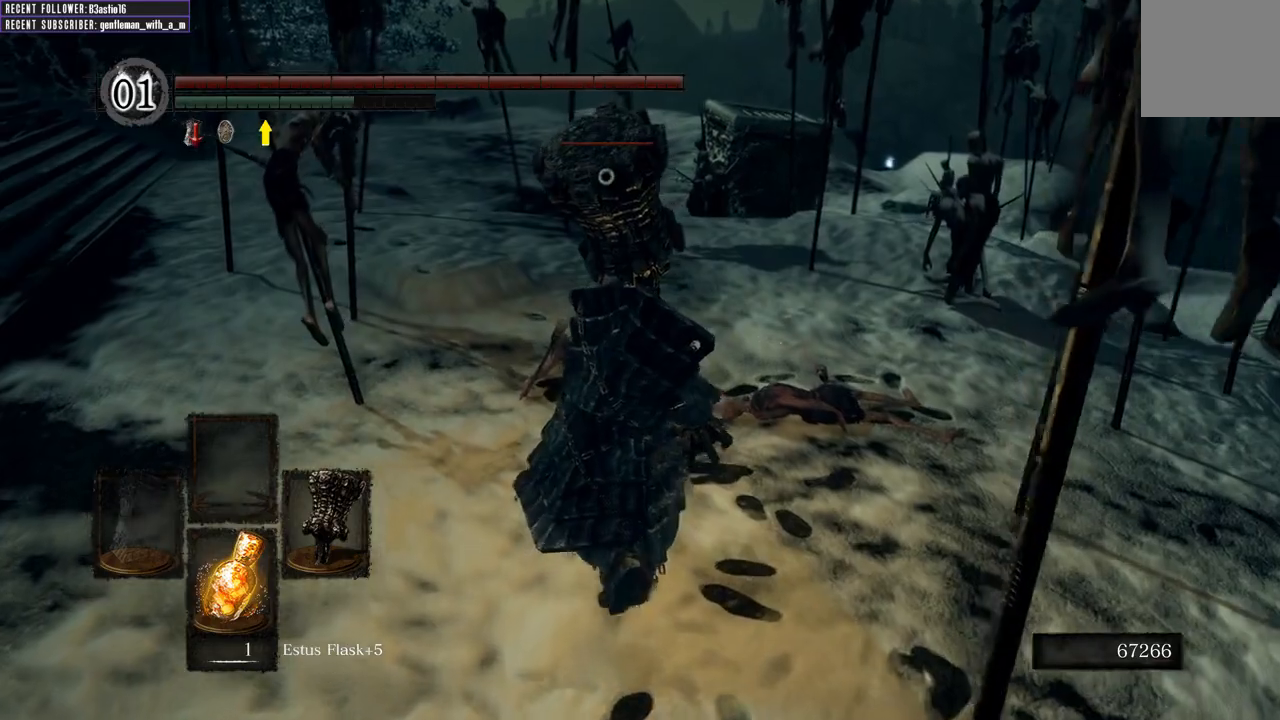
{"buttons": [], "left_stick": "up", "right_stick": "center", "events": [[50, "left_stick", "center"], [383, "left_stick", "up"]]}
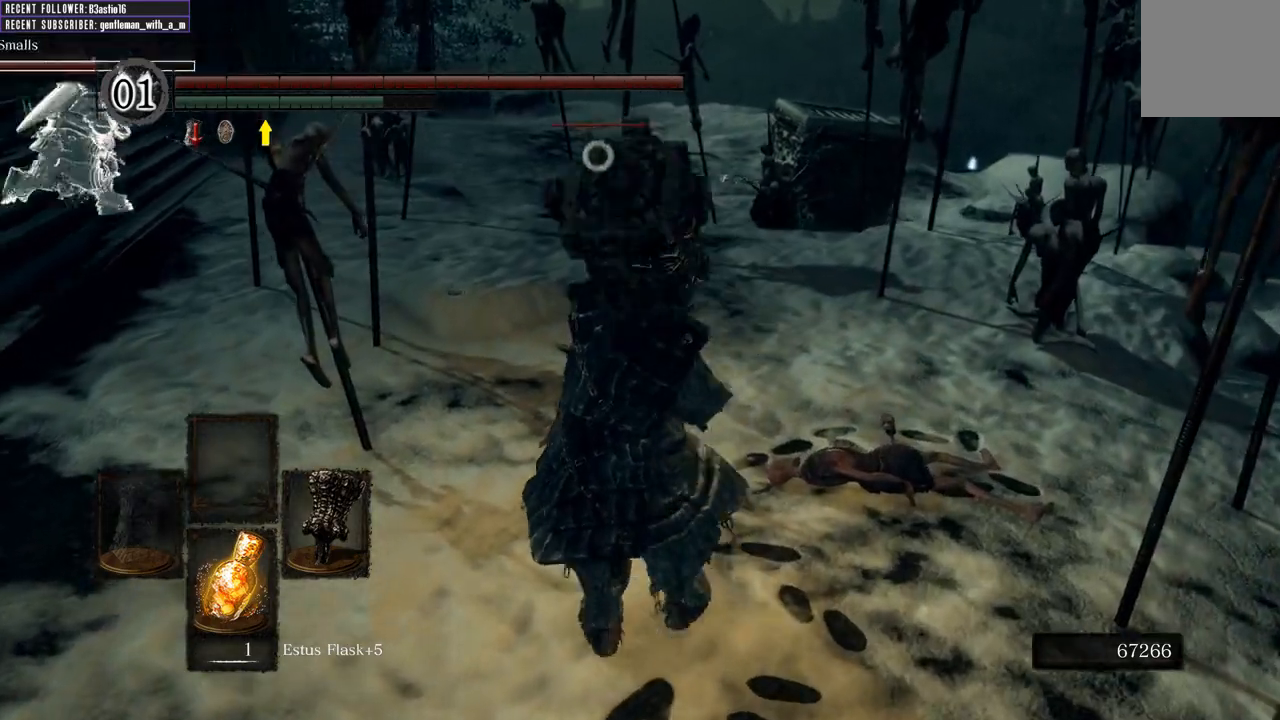
{"buttons": [], "left_stick": "up", "right_stick": "center", "events": [[117, "left_stick", "center"], [367, "left_stick", "up"]]}
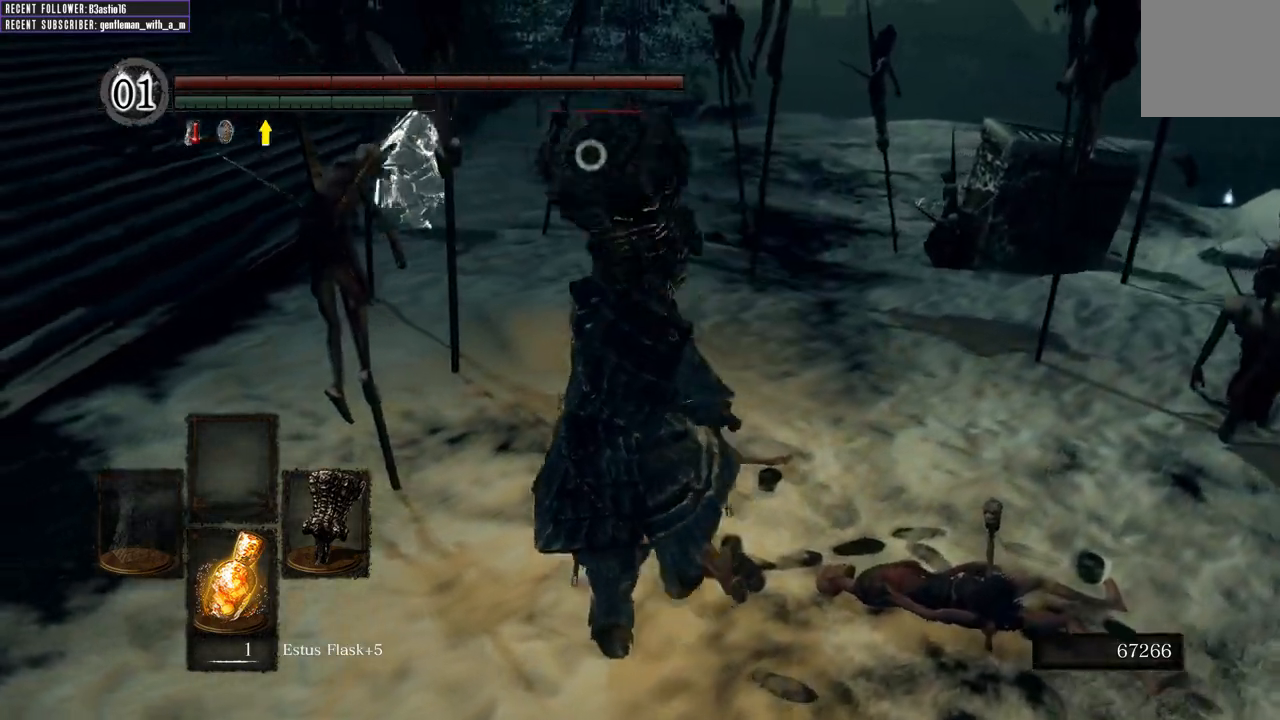
{"buttons": [], "left_stick": "up-right", "right_stick": "right", "events": [[233, "left_stick", "up-right"], [367, "R3", "down"], [450, "R3", "up"], [450, "right_stick", "right"]]}
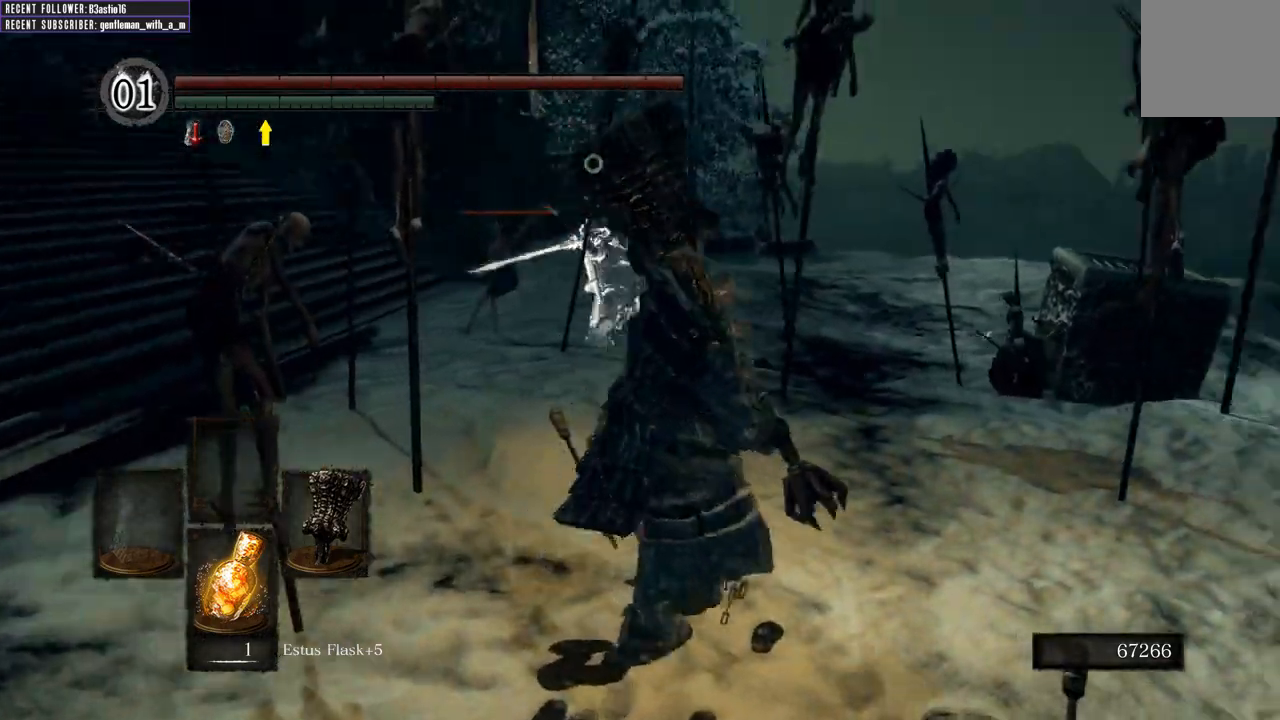
{"buttons": [], "left_stick": "up-right", "right_stick": "right", "events": []}
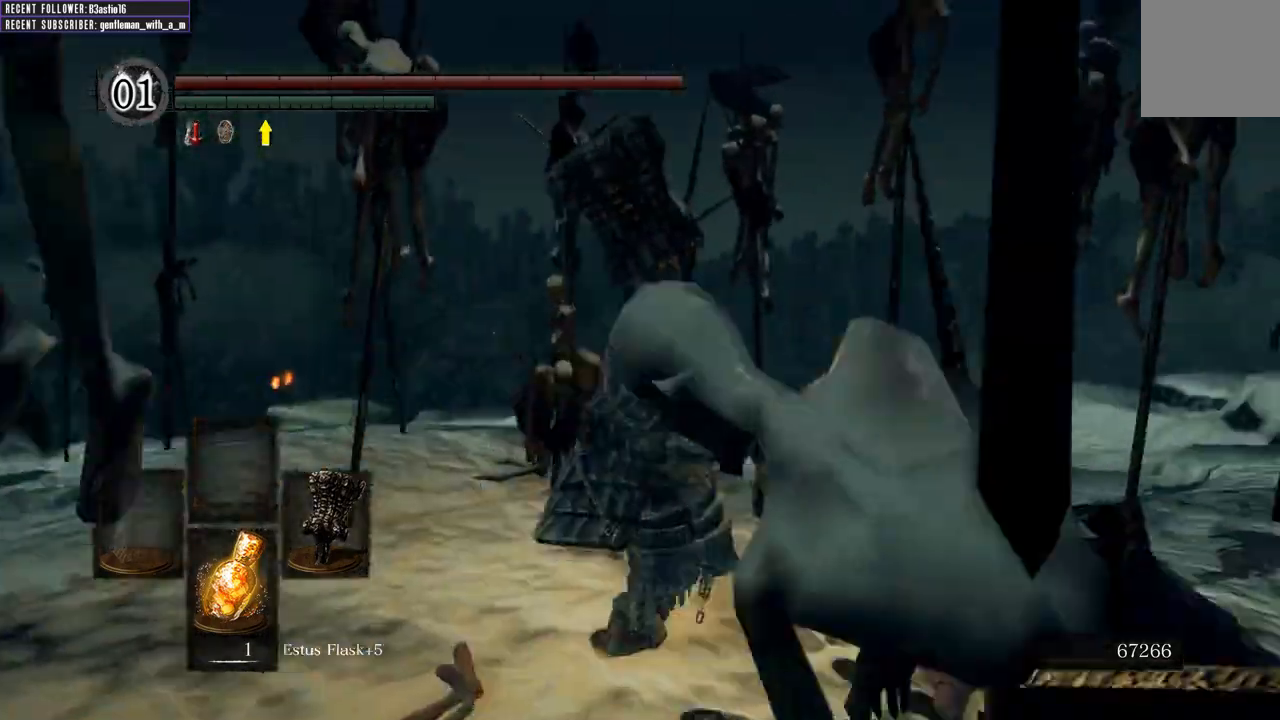
{"buttons": ["B"], "left_stick": "up-right", "right_stick": "up", "events": [[17, "right_stick", "center"], [167, "B", "down"], [467, "right_stick", "up"]]}
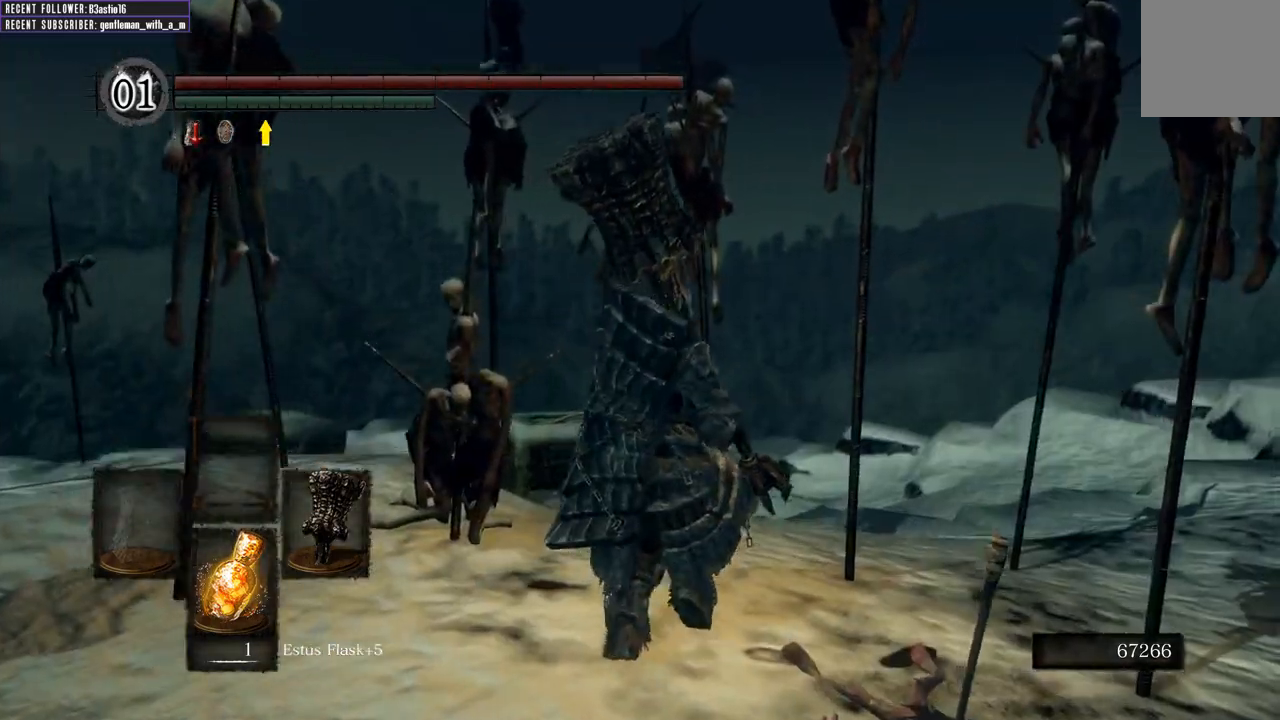
{"buttons": ["B"], "left_stick": "up", "right_stick": "center", "events": [[217, "left_stick", "up"], [217, "right_stick", "center"]]}
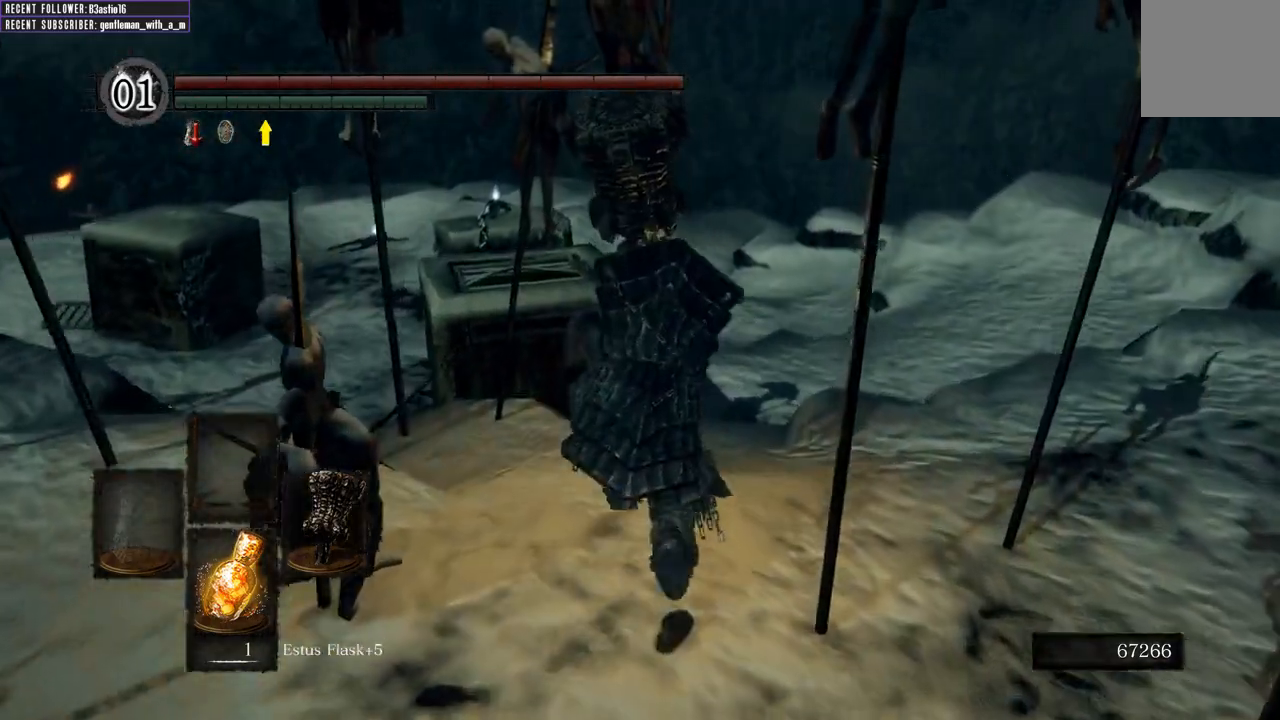
{"buttons": ["B"], "left_stick": "up", "right_stick": "right", "events": [[500, "right_stick", "right"]]}
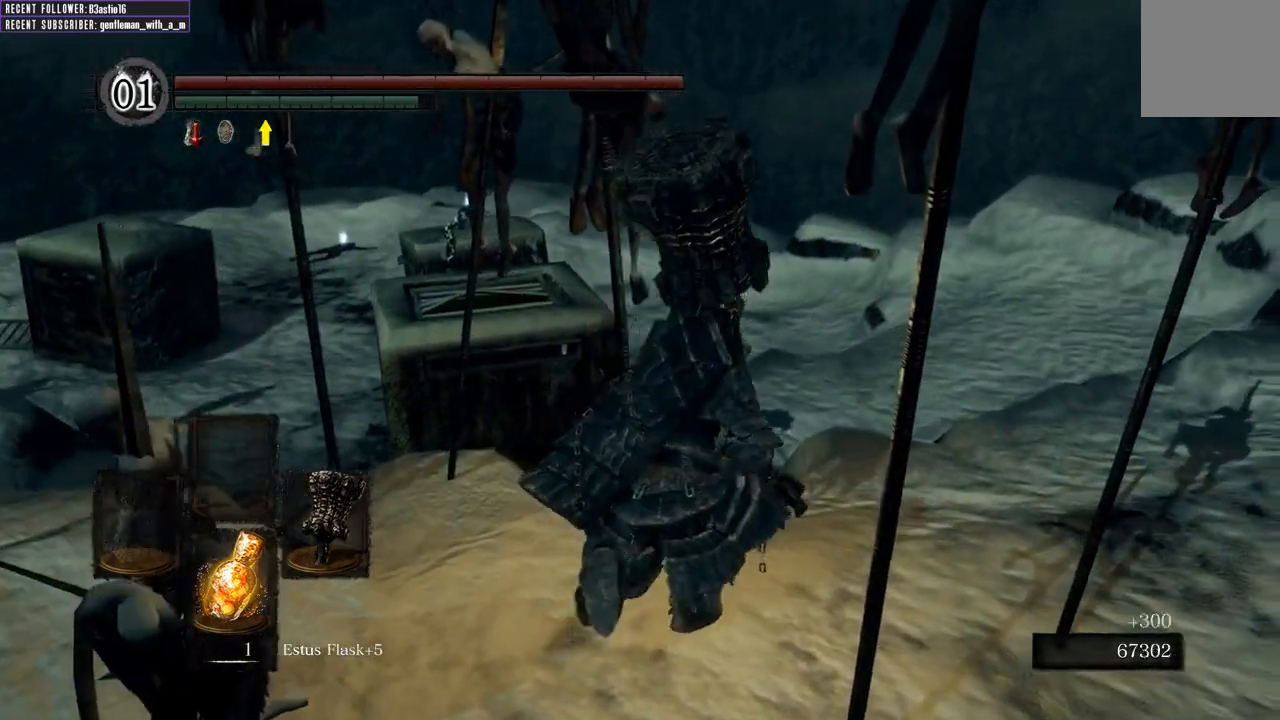
{"buttons": ["B"], "left_stick": "up", "right_stick": "right", "events": [[250, "right_stick", "center"], [450, "right_stick", "right"]]}
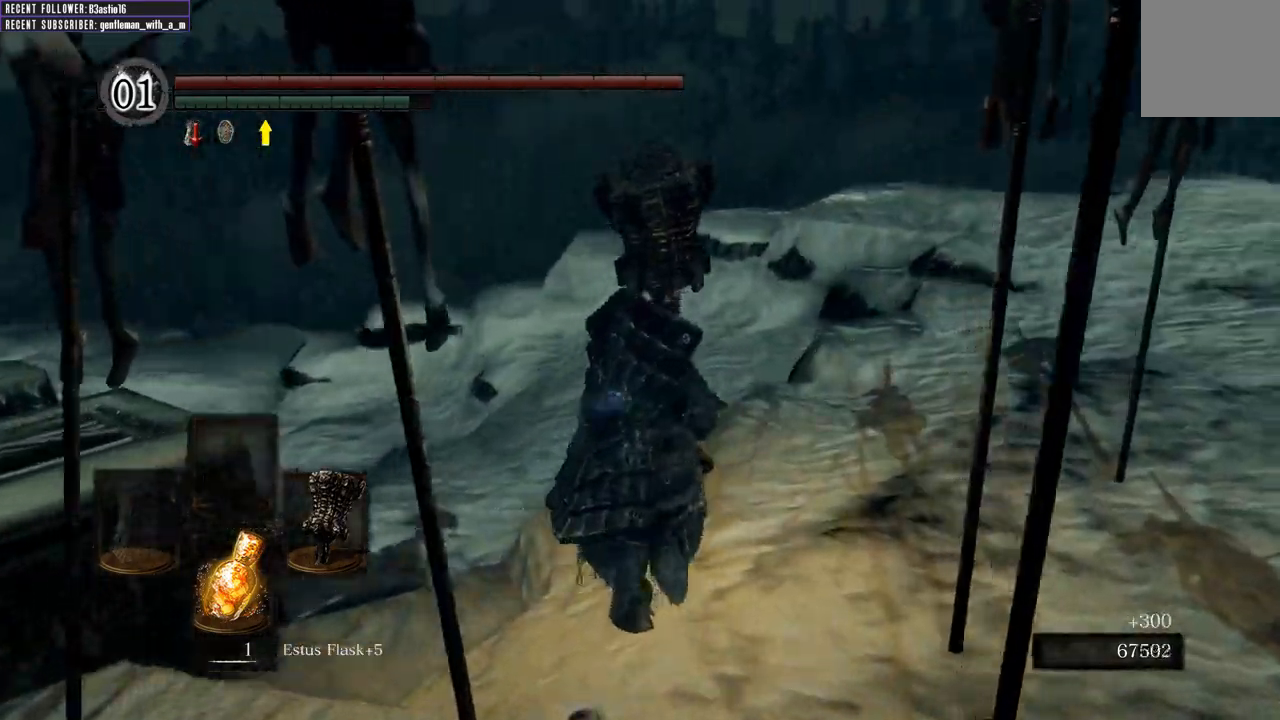
{"buttons": ["B"], "left_stick": "up-left", "right_stick": "center", "events": [[167, "left_stick", "up-left"], [383, "right_stick", "center"]]}
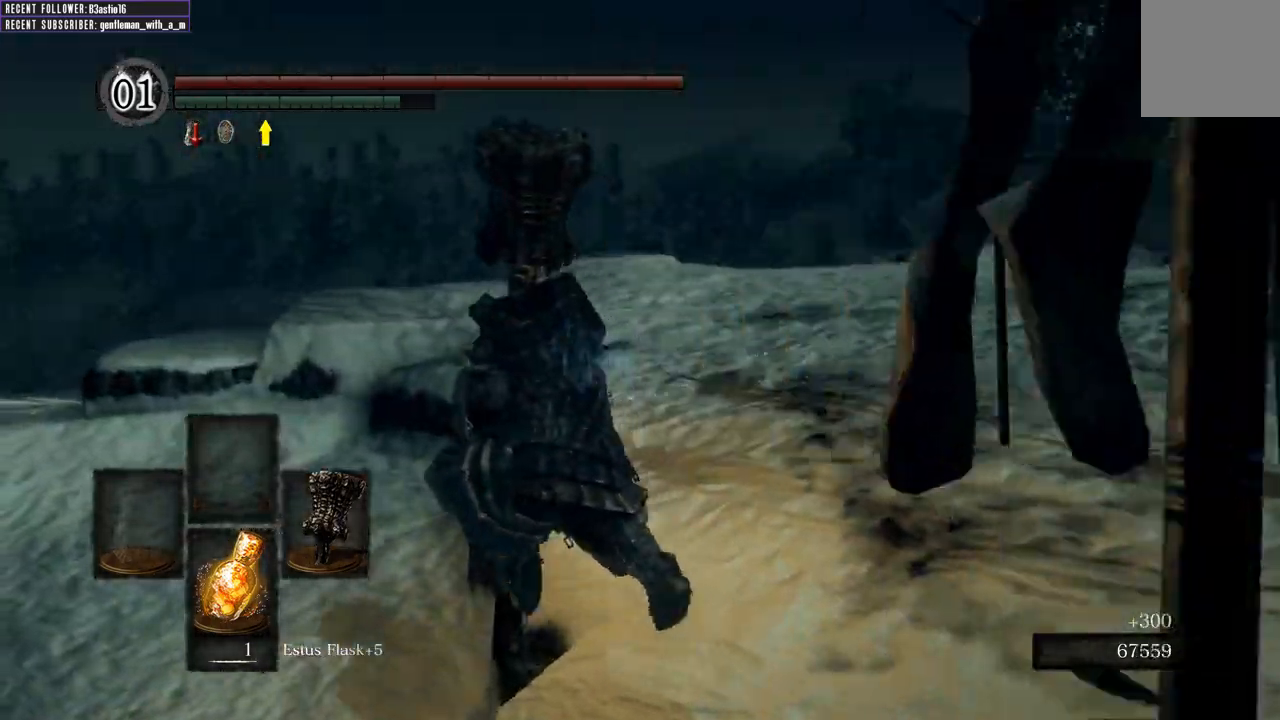
{"buttons": ["B"], "left_stick": "up-left", "right_stick": "left", "events": [[217, "right_stick", "left"]]}
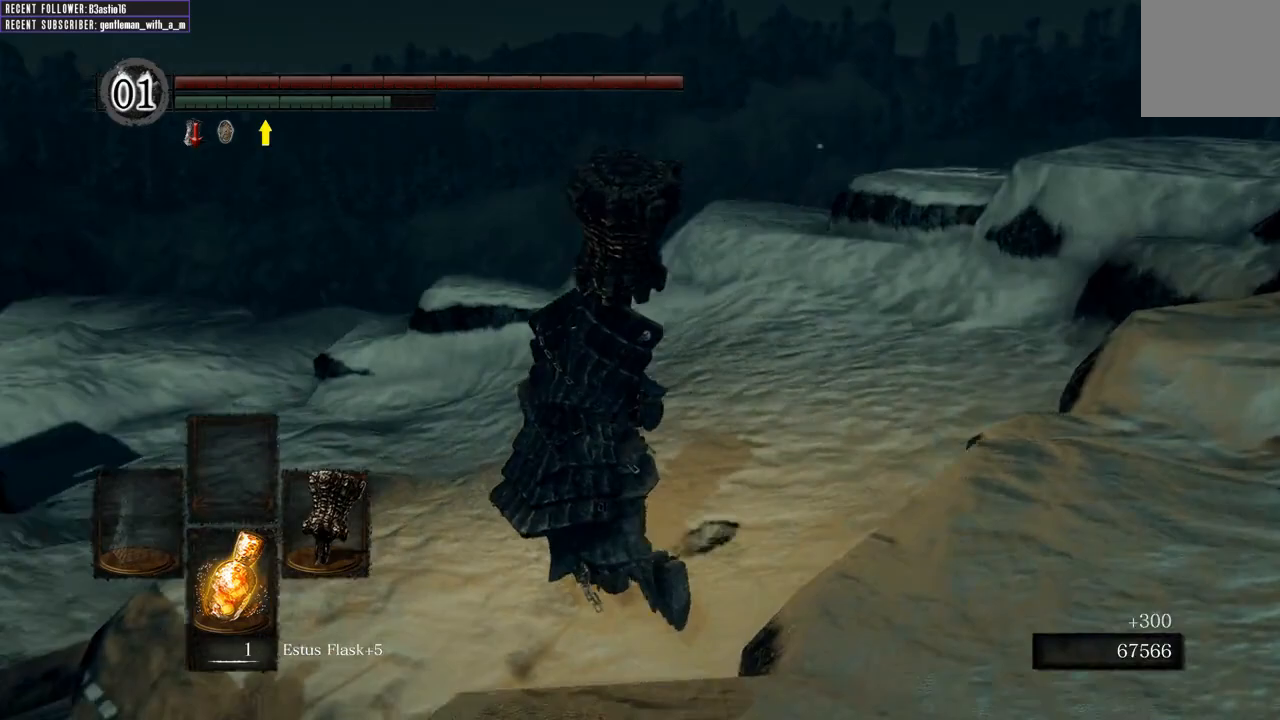
{"buttons": ["B"], "left_stick": "up", "right_stick": "left", "events": [[183, "right_stick", "center"], [233, "left_stick", "up"], [500, "right_stick", "left"]]}